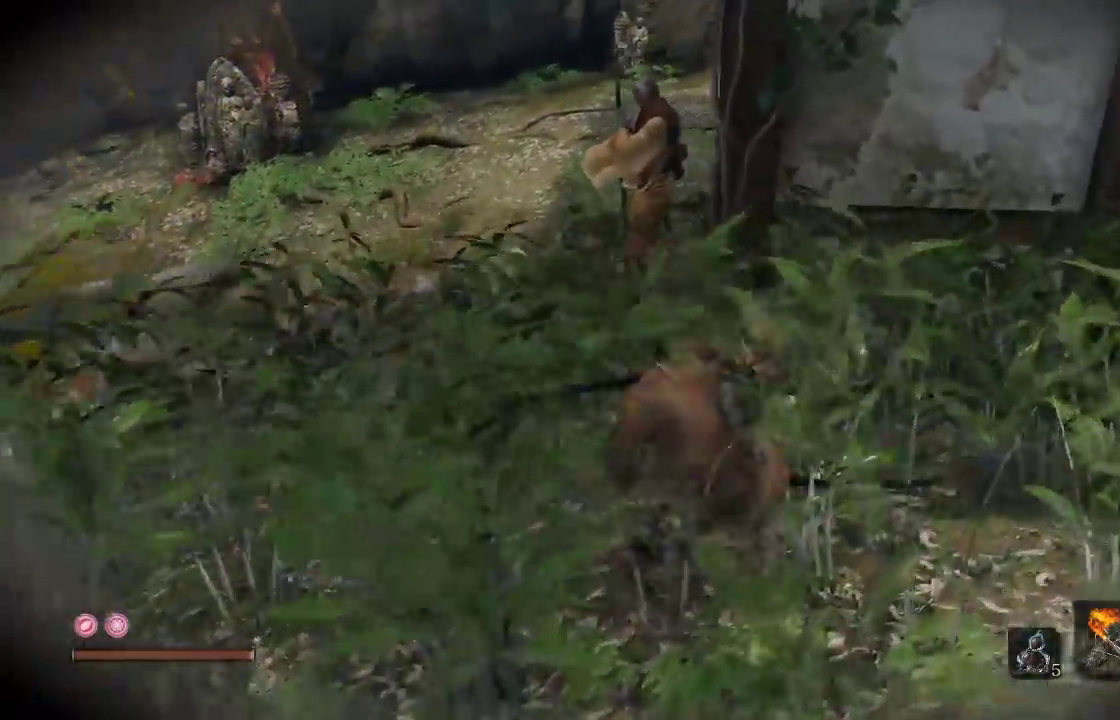
Gameplay with a controller (Xbox layout); each line is a JSON object with the inputs held at the frame after it. "events" lists button and stick changes between this image and that frame as [ms after this image, input, new state], when the widget could be followed in between. Not read: L2 R2.
{"buttons": [], "left_stick": "center", "right_stick": "left", "events": [[83, "right_stick", "left"], [250, "right_stick", "center"], [433, "right_stick", "left"]]}
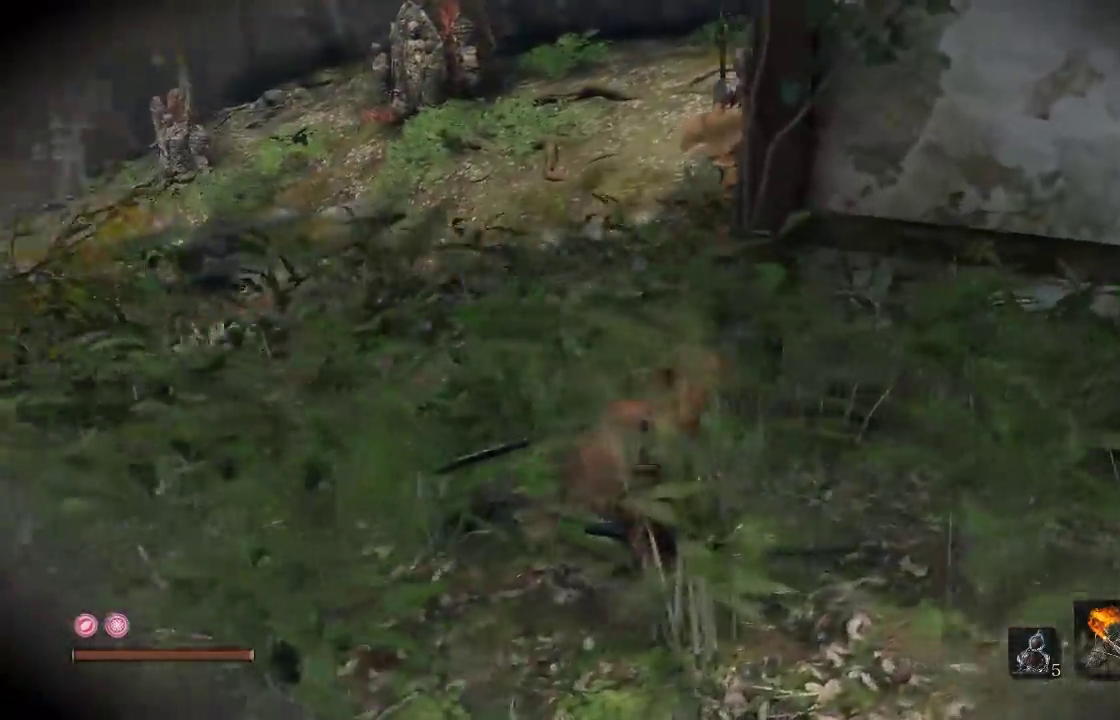
{"buttons": [], "left_stick": "down-left", "right_stick": "up-left", "events": [[100, "right_stick", "center"], [200, "right_stick", "left"], [350, "right_stick", "up-left"], [467, "left_stick", "down-left"]]}
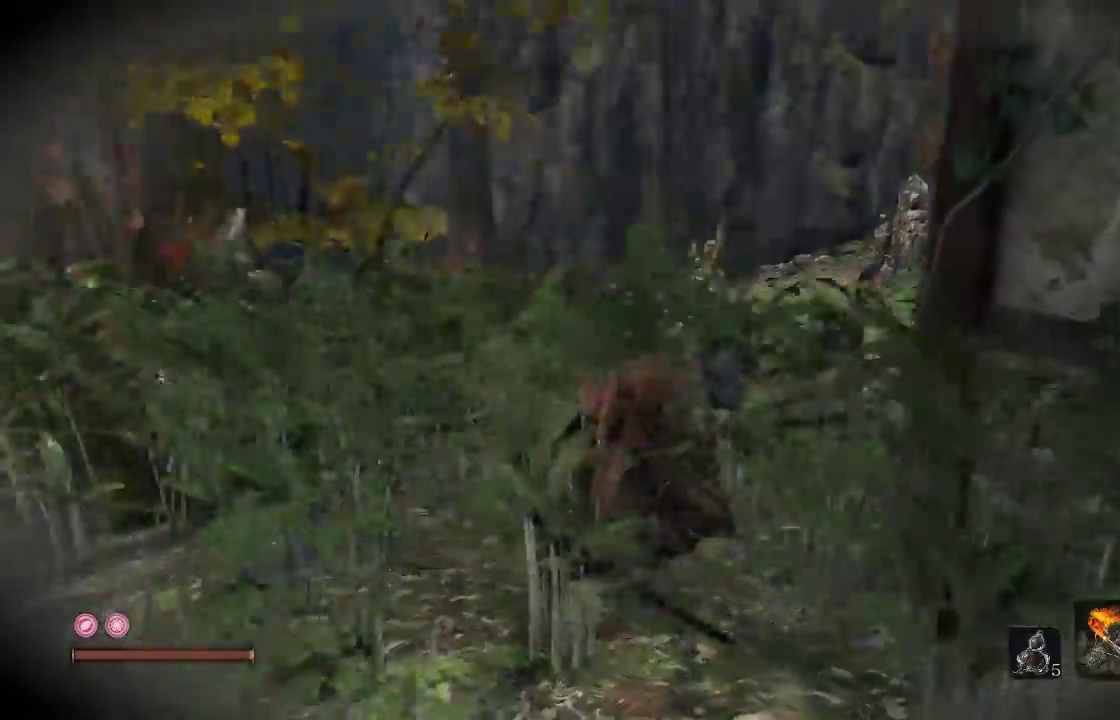
{"buttons": [], "left_stick": "up-left", "right_stick": "right", "events": [[50, "right_stick", "left"], [133, "right_stick", "center"], [183, "left_stick", "left"], [183, "right_stick", "right"], [467, "left_stick", "up-left"]]}
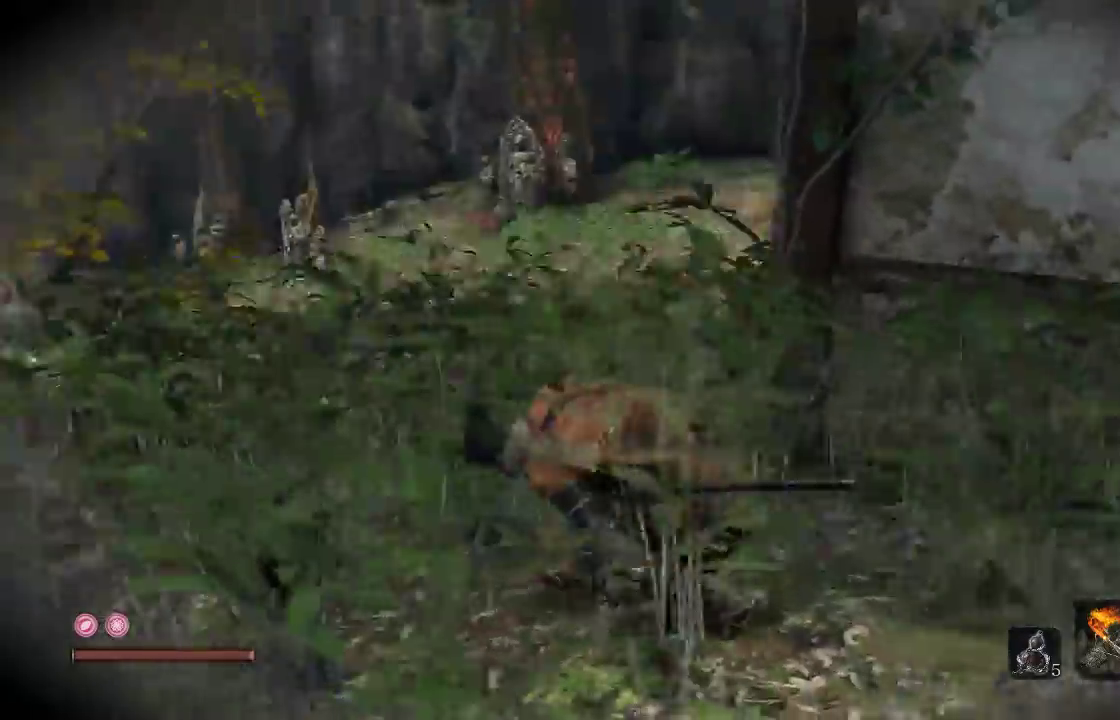
{"buttons": [], "left_stick": "up", "right_stick": "center", "events": [[100, "right_stick", "center"], [317, "right_stick", "right"], [417, "left_stick", "up"], [500, "right_stick", "center"]]}
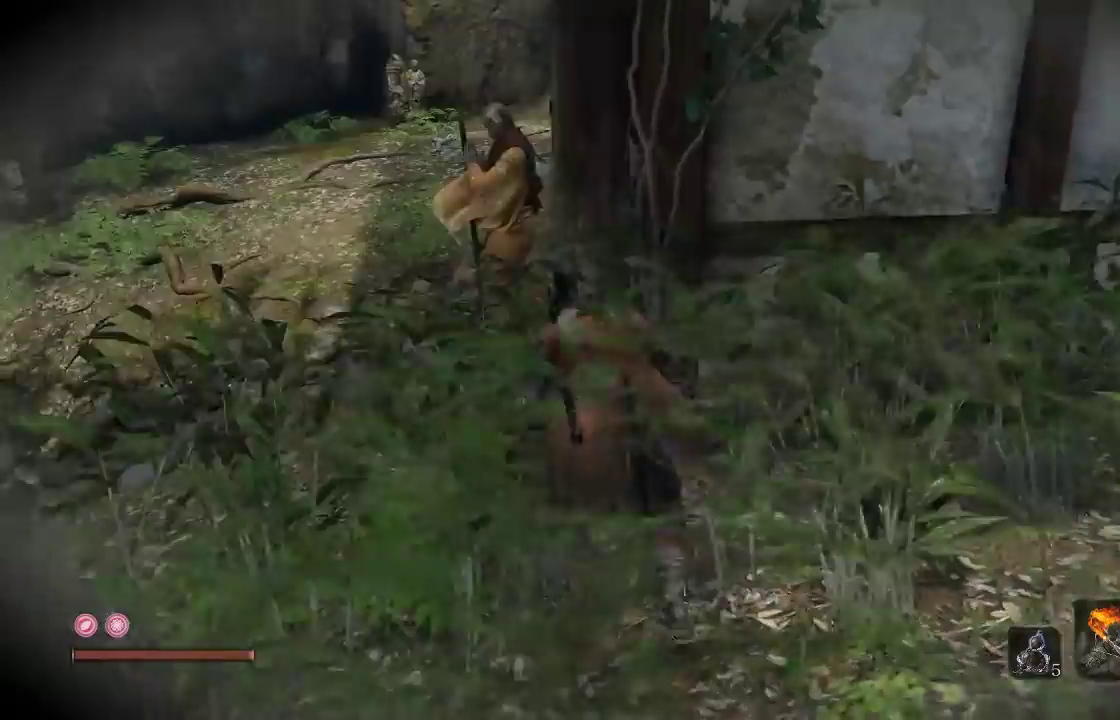
{"buttons": [], "left_stick": "up", "right_stick": "center", "events": [[350, "right_stick", "right"], [417, "right_stick", "center"]]}
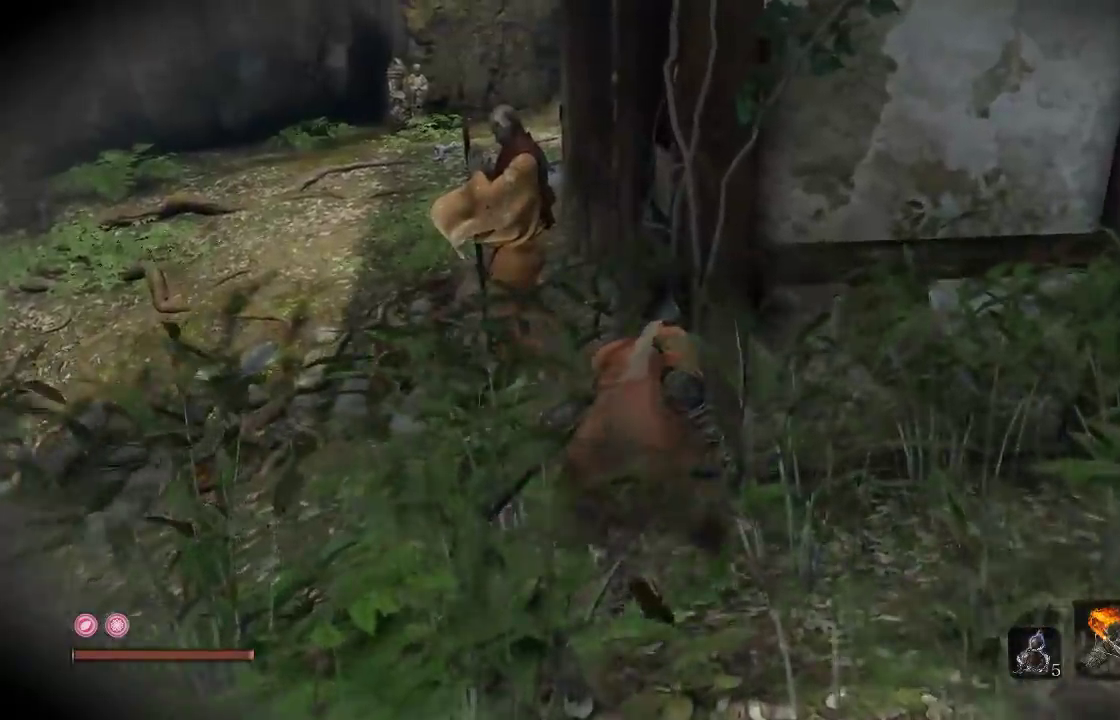
{"buttons": [], "left_stick": "center", "right_stick": "center", "events": [[100, "left_stick", "up-right"], [400, "left_stick", "center"]]}
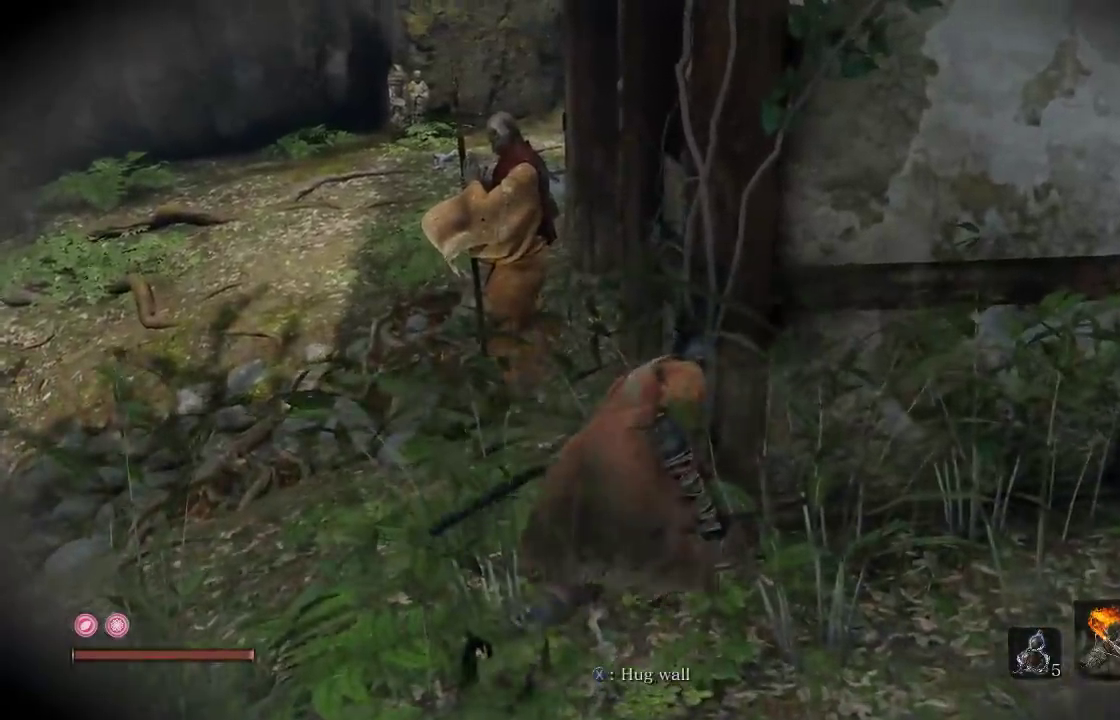
{"buttons": [], "left_stick": "center", "right_stick": "center", "events": []}
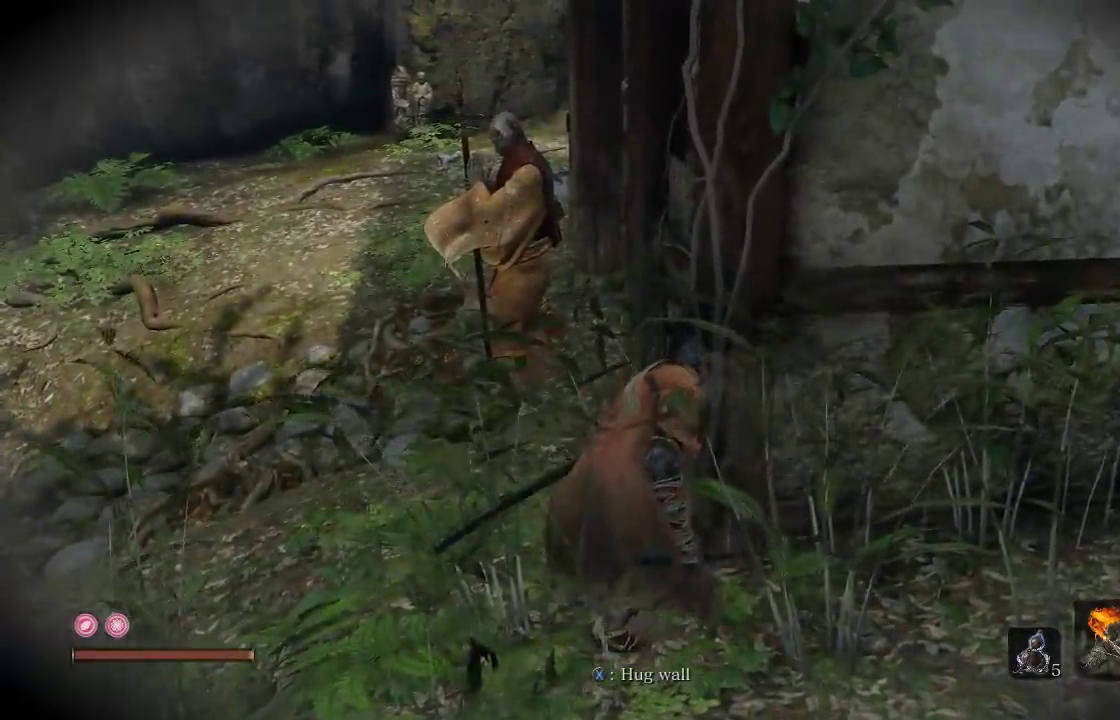
{"buttons": [], "left_stick": "down-right", "right_stick": "up", "events": [[133, "right_stick", "up"], [250, "left_stick", "down-right"]]}
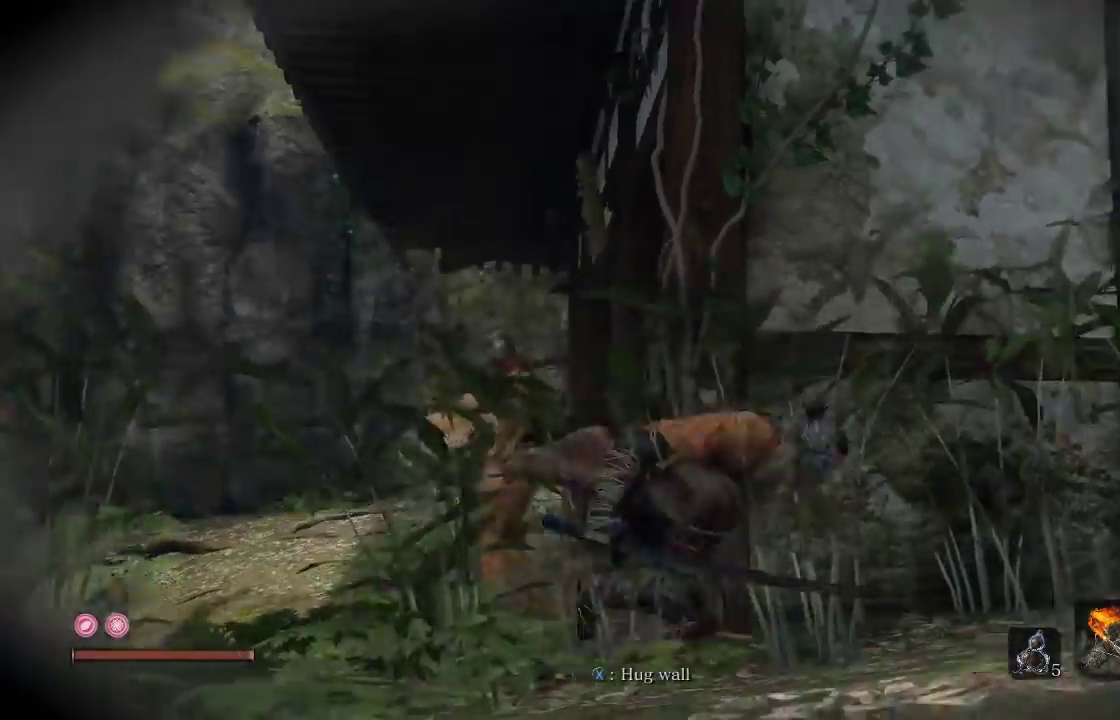
{"buttons": [], "left_stick": "down", "right_stick": "down-left", "events": [[133, "left_stick", "center"], [183, "right_stick", "center"], [233, "left_stick", "down"], [450, "right_stick", "down-left"]]}
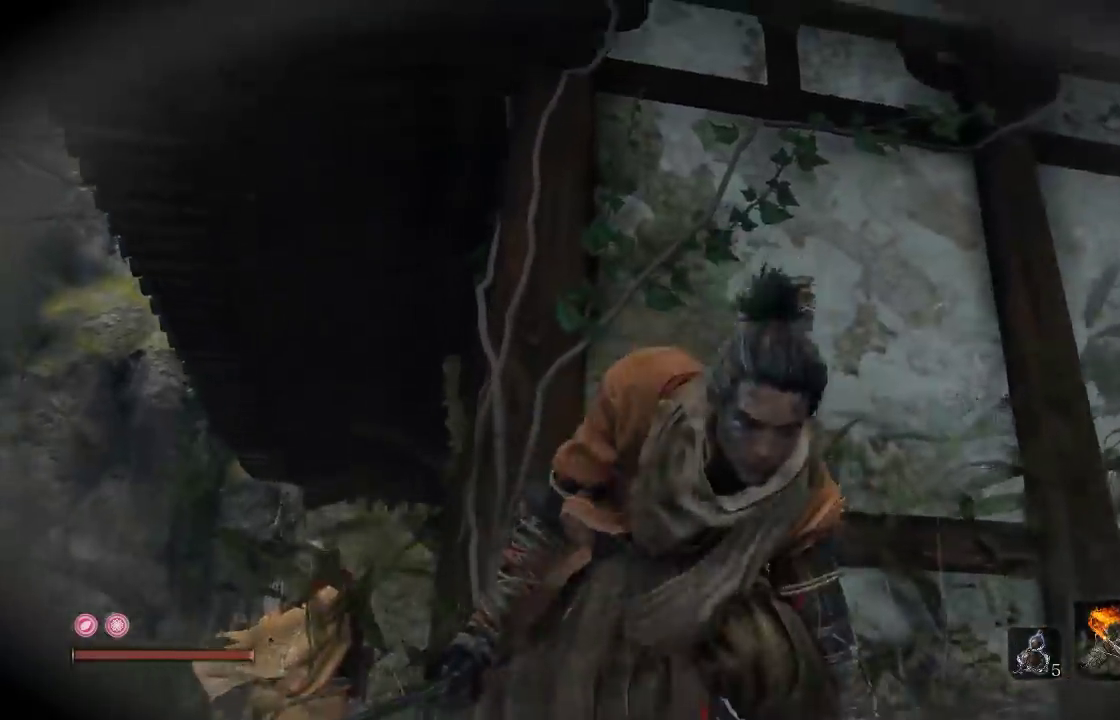
{"buttons": [], "left_stick": "down-left", "right_stick": "center", "events": [[117, "right_stick", "down"], [267, "right_stick", "center"], [367, "left_stick", "down-left"]]}
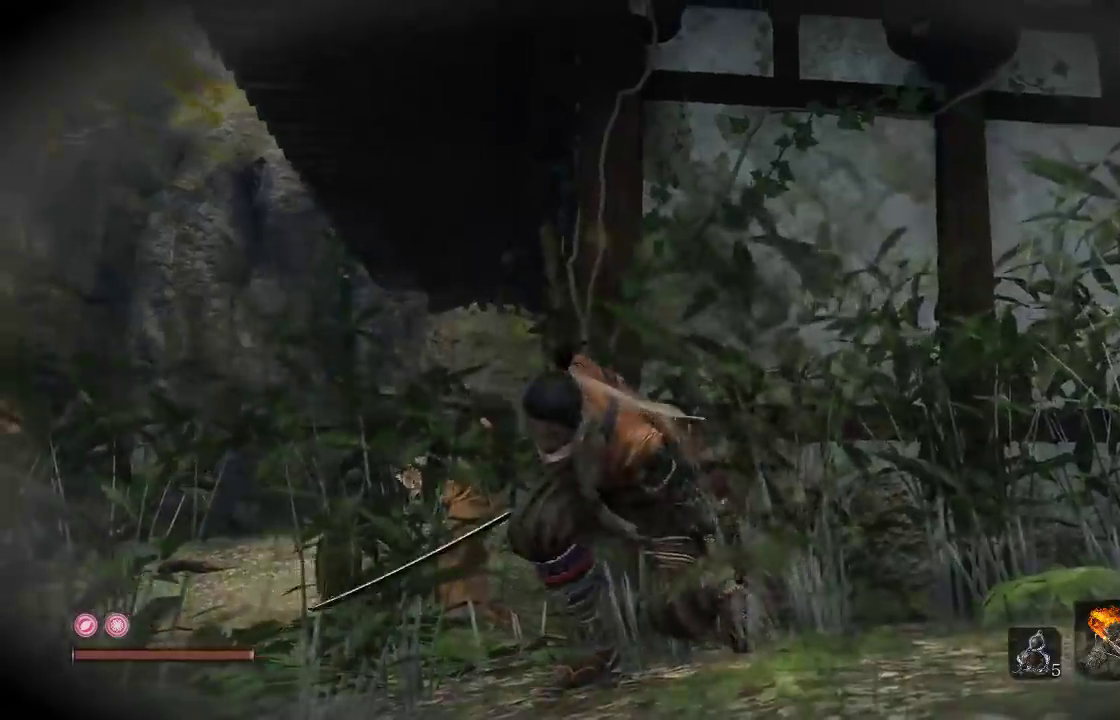
{"buttons": [], "left_stick": "down", "right_stick": "up-right", "events": [[33, "right_stick", "up"], [217, "left_stick", "center"], [217, "right_stick", "center"], [383, "left_stick", "down"], [450, "right_stick", "up"], [500, "right_stick", "up-right"]]}
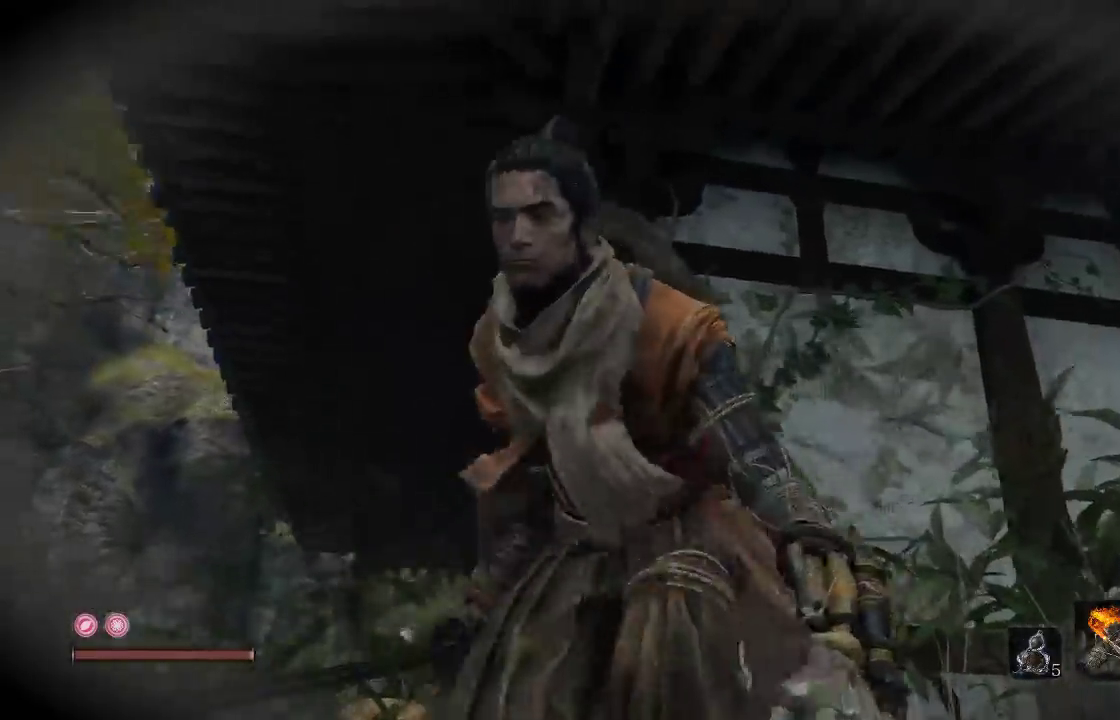
{"buttons": [], "left_stick": "center", "right_stick": "center", "events": [[50, "left_stick", "center"], [133, "right_stick", "up"], [200, "left_stick", "down"], [383, "left_stick", "center"], [450, "right_stick", "center"]]}
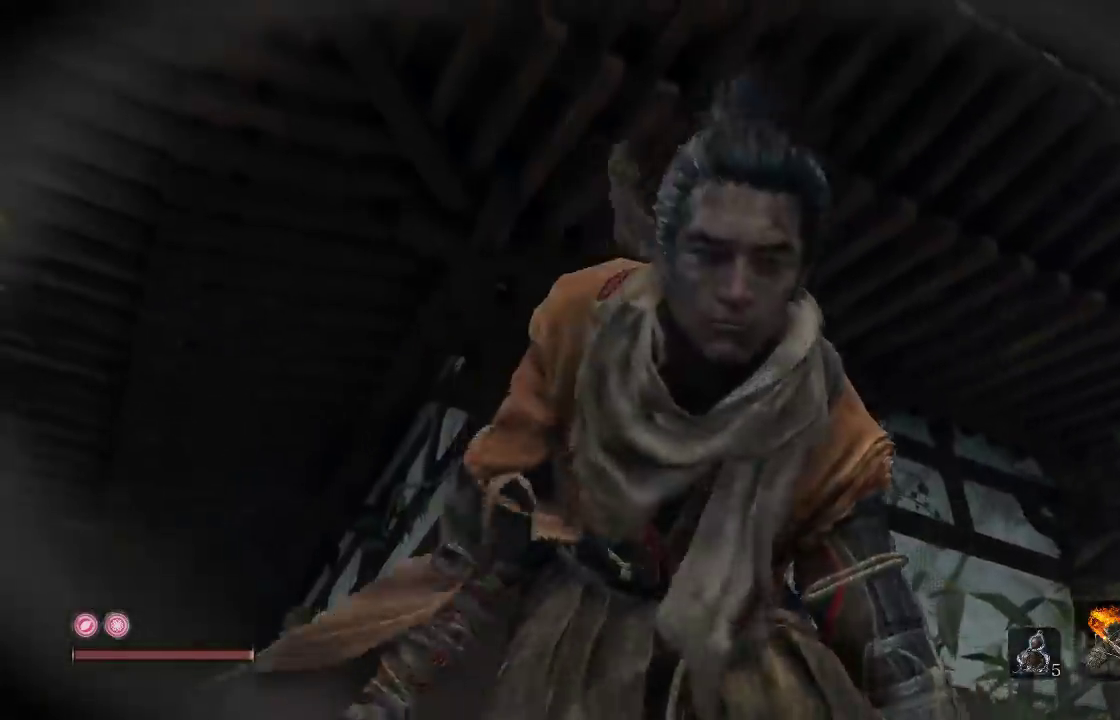
{"buttons": [], "left_stick": "down", "right_stick": "up", "events": [[33, "right_stick", "right"], [267, "right_stick", "up-right"], [367, "right_stick", "up"], [467, "left_stick", "down"]]}
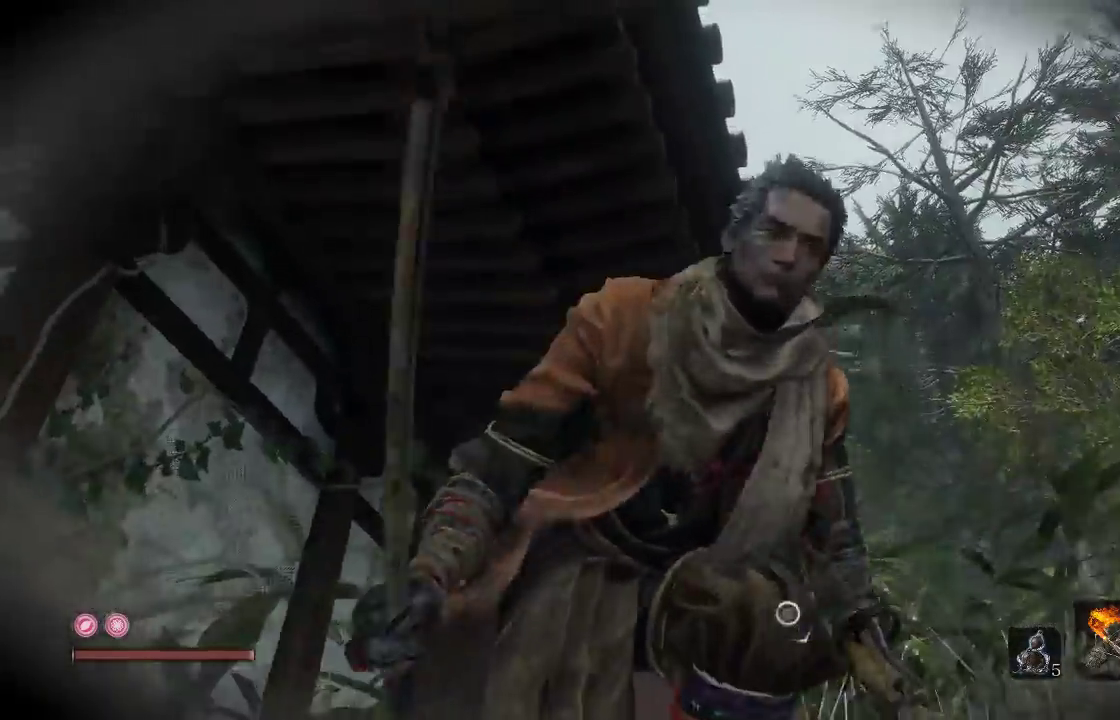
{"buttons": [], "left_stick": "center", "right_stick": "up-left", "events": [[100, "right_stick", "up-left"], [183, "left_stick", "center"], [217, "right_stick", "left"], [300, "left_stick", "down"], [367, "left_stick", "down-right"], [433, "right_stick", "up-left"], [500, "left_stick", "center"]]}
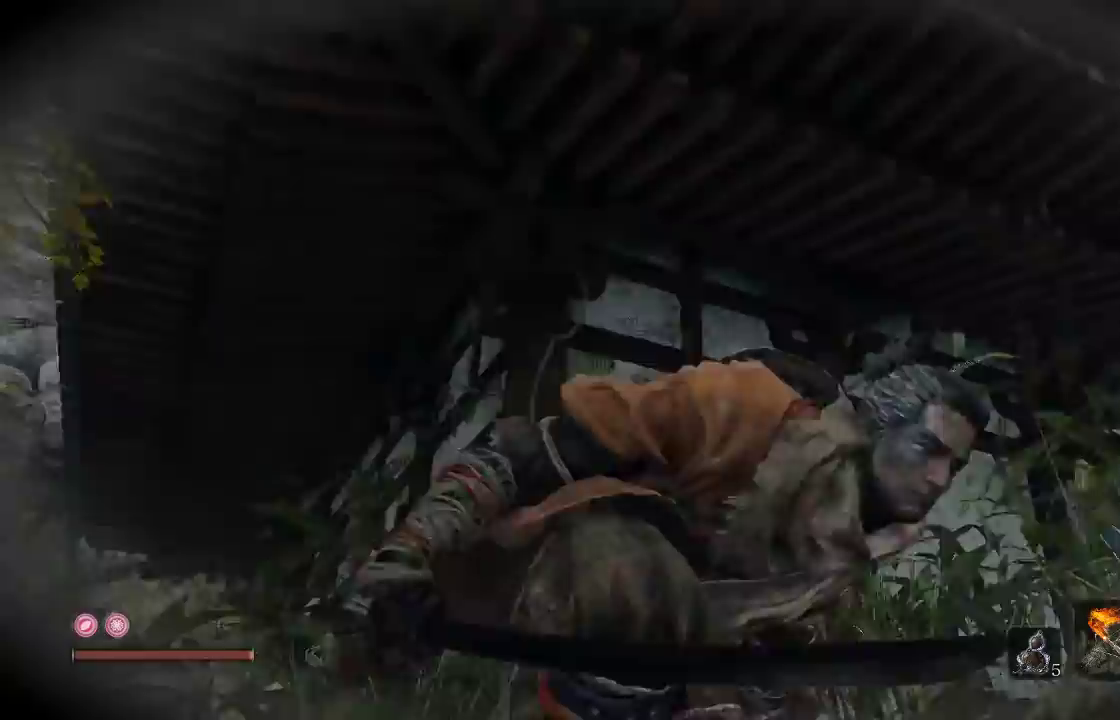
{"buttons": [], "left_stick": "up-right", "right_stick": "center", "events": [[50, "left_stick", "up-right"], [117, "right_stick", "center"], [217, "left_stick", "center"], [367, "left_stick", "right"], [467, "left_stick", "up-right"]]}
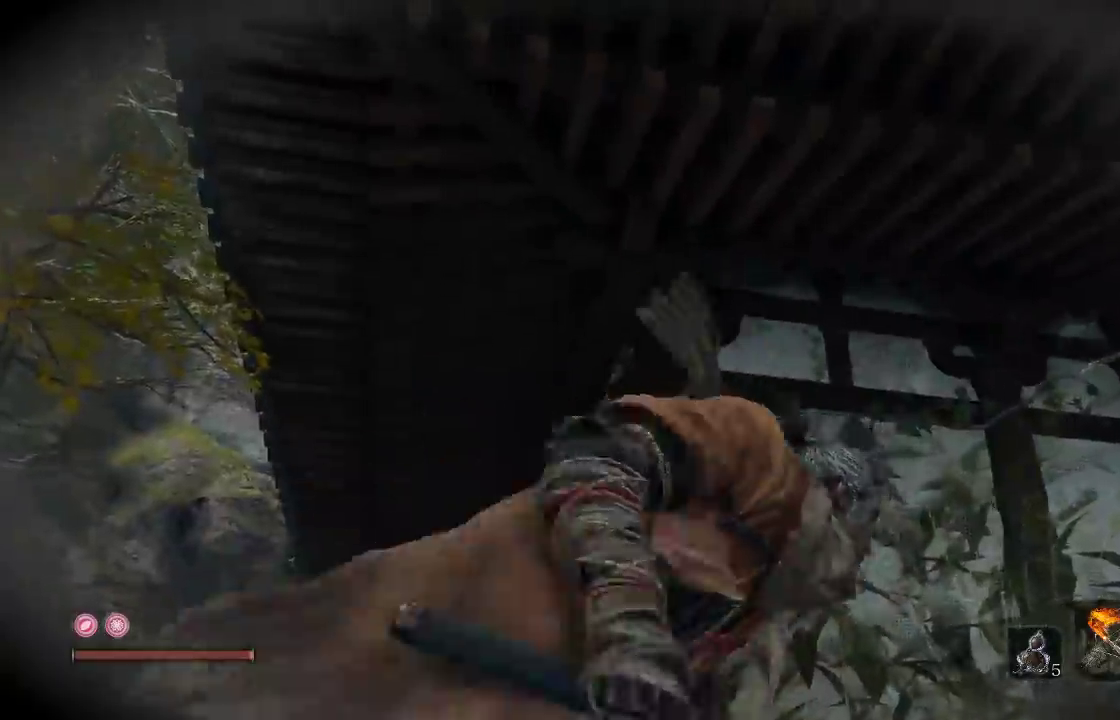
{"buttons": [], "left_stick": "center", "right_stick": "down-right", "events": [[33, "right_stick", "down-right"], [217, "right_stick", "down"], [283, "right_stick", "center"], [333, "left_stick", "center"], [367, "right_stick", "down-right"]]}
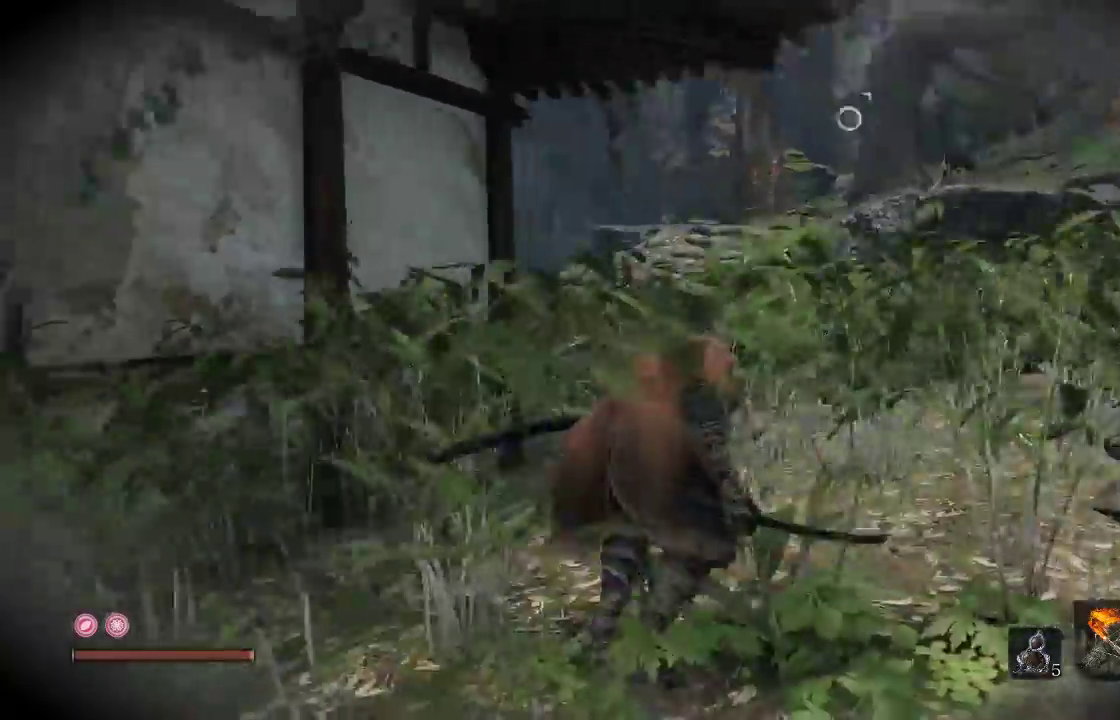
{"buttons": [], "left_stick": "up-right", "right_stick": "center", "events": [[33, "left_stick", "up-right"], [50, "right_stick", "center"]]}
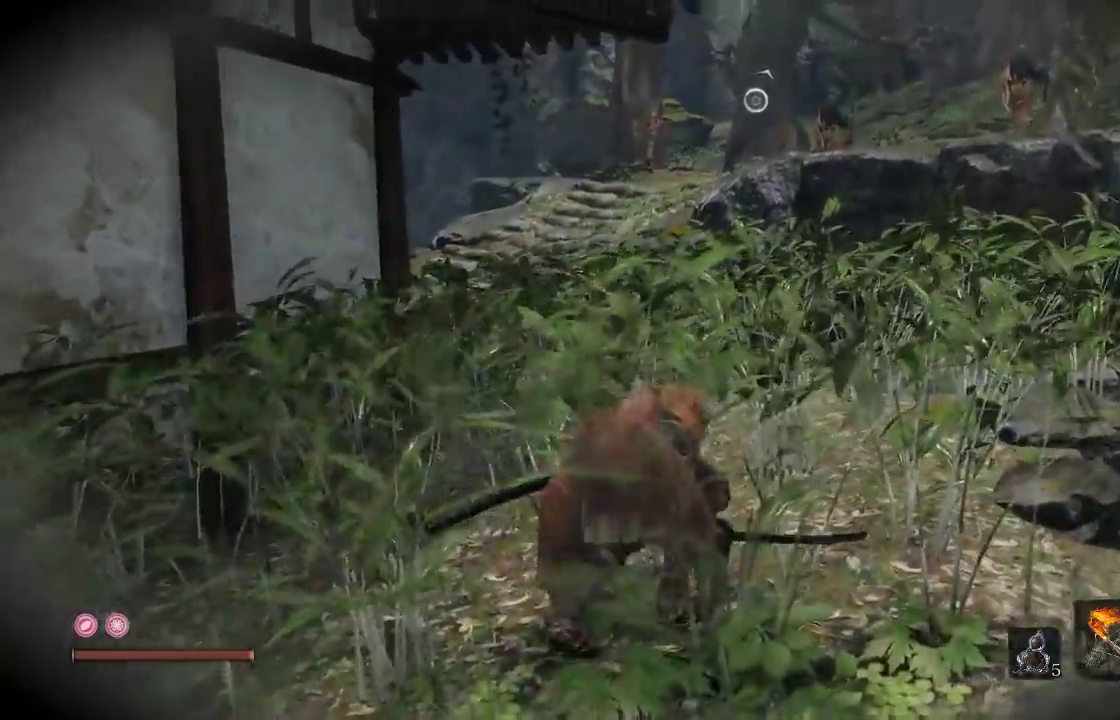
{"buttons": [], "left_stick": "center", "right_stick": "center", "events": [[100, "left_stick", "center"], [200, "right_stick", "up"], [300, "left_stick", "down"], [417, "left_stick", "center"], [417, "right_stick", "center"]]}
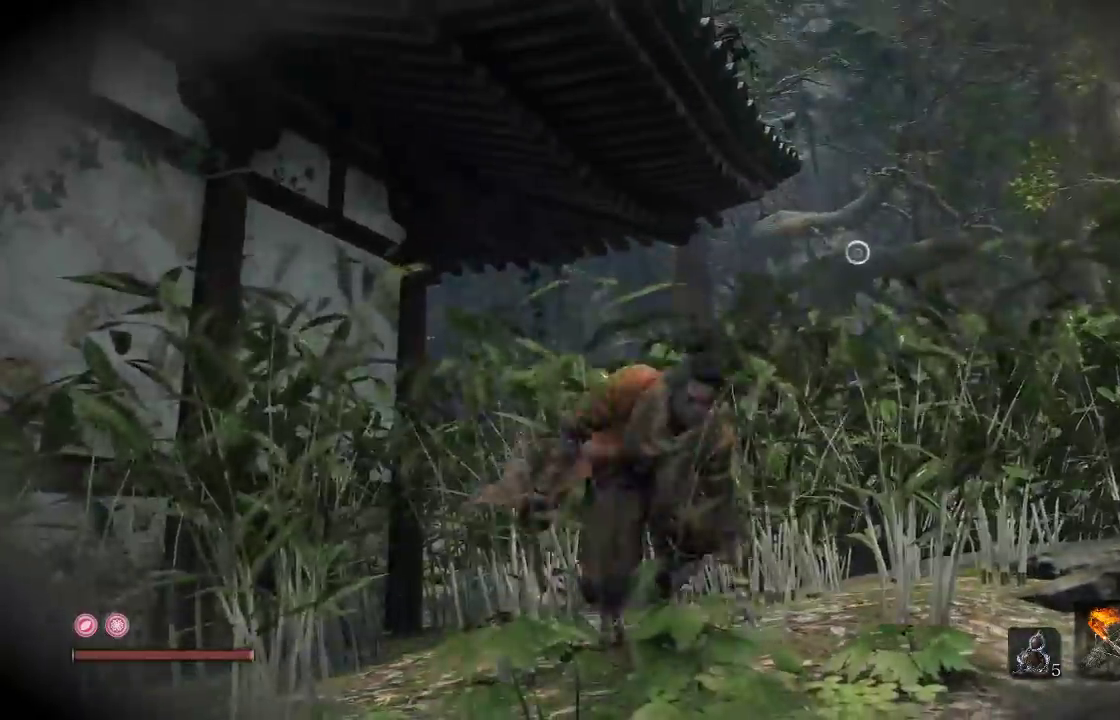
{"buttons": [], "left_stick": "center", "right_stick": "center", "events": []}
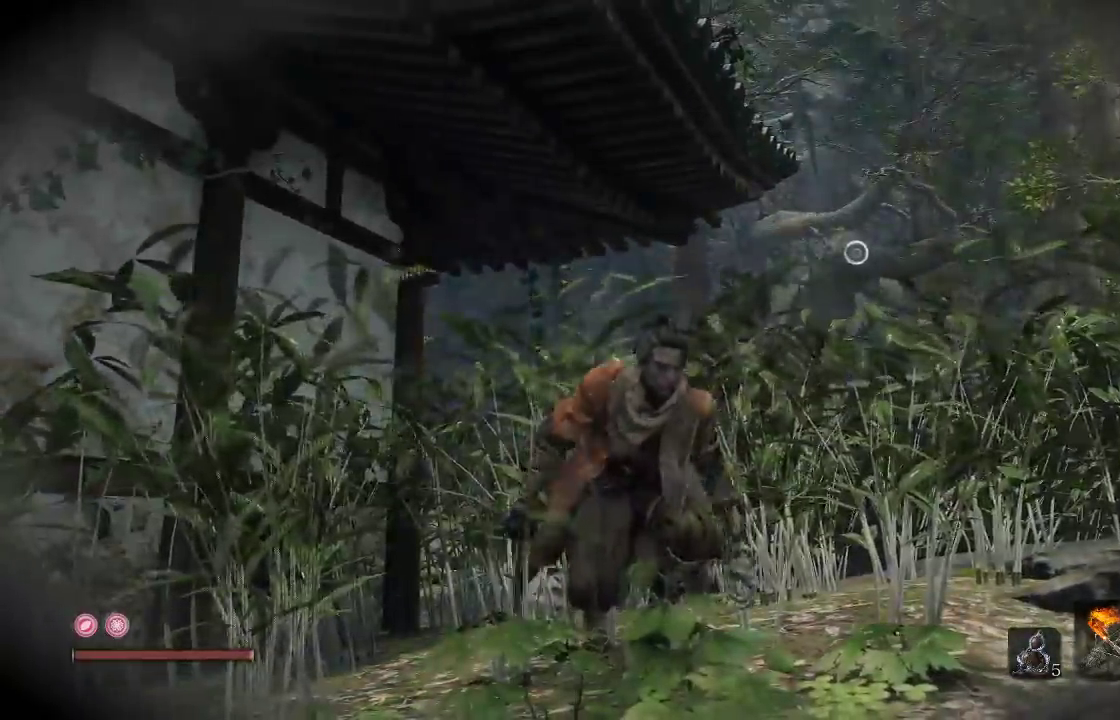
{"buttons": [], "left_stick": "center", "right_stick": "center", "events": [[67, "L3", "down"], [117, "left_stick", "right"], [167, "L3", "up"], [217, "right_stick", "left"], [300, "right_stick", "up-left"], [467, "right_stick", "center"], [483, "left_stick", "center"]]}
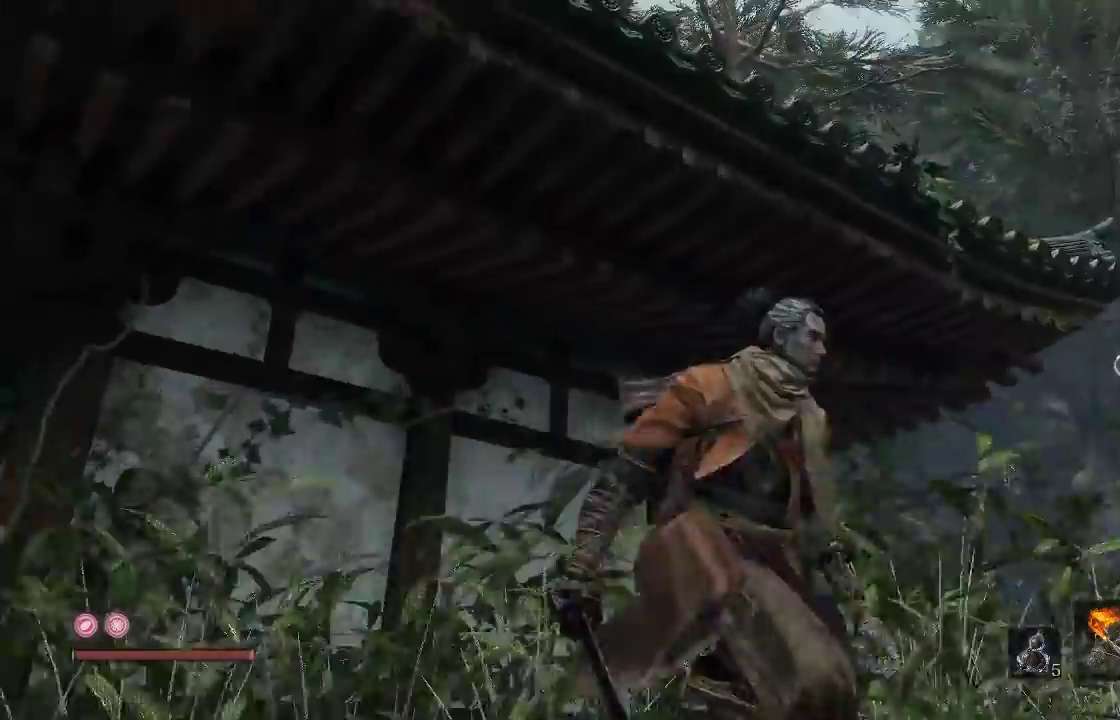
{"buttons": [], "left_stick": "up-left", "right_stick": "center", "events": [[150, "A", "down"], [317, "left_stick", "up-left"], [400, "A", "up"]]}
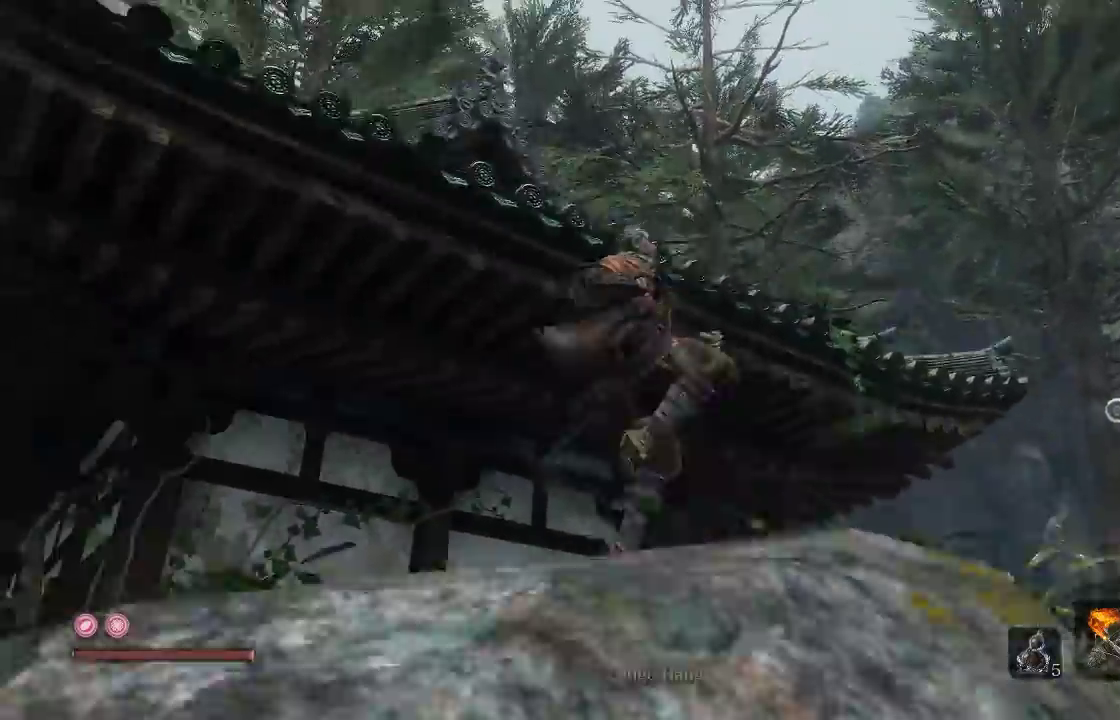
{"buttons": [], "left_stick": "up-left", "right_stick": "down-left", "events": [[17, "X", "down"], [133, "X", "up"], [483, "right_stick", "down-left"]]}
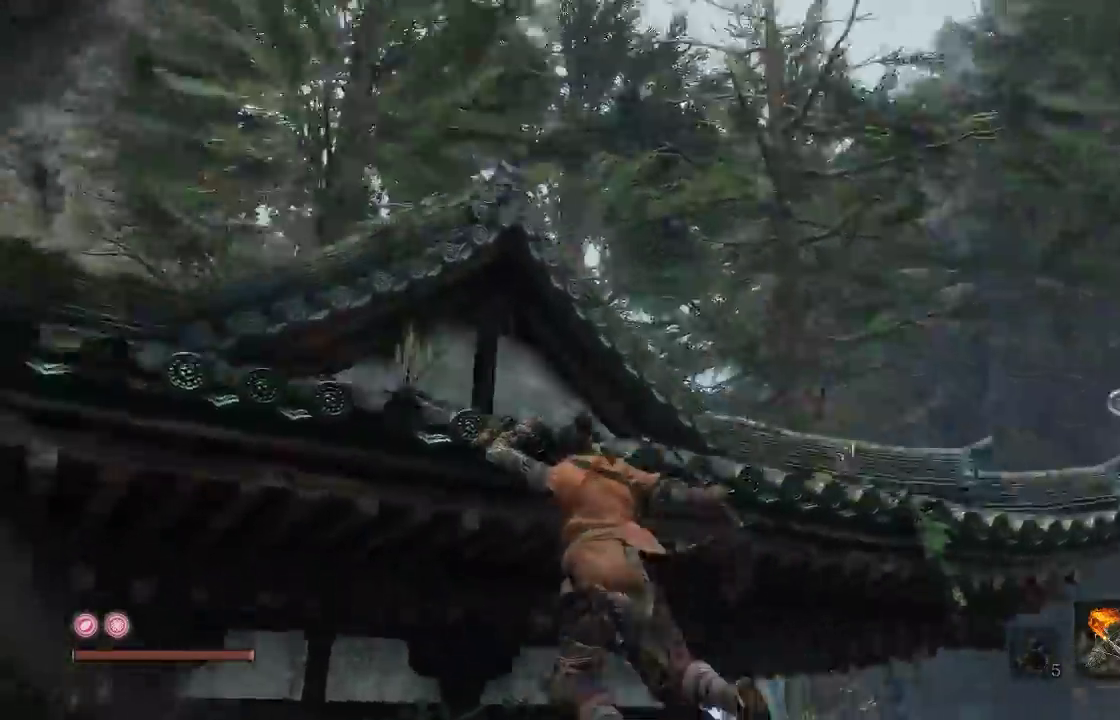
{"buttons": [], "left_stick": "left", "right_stick": "down", "events": [[50, "left_stick", "left"], [217, "right_stick", "center"], [500, "right_stick", "down"]]}
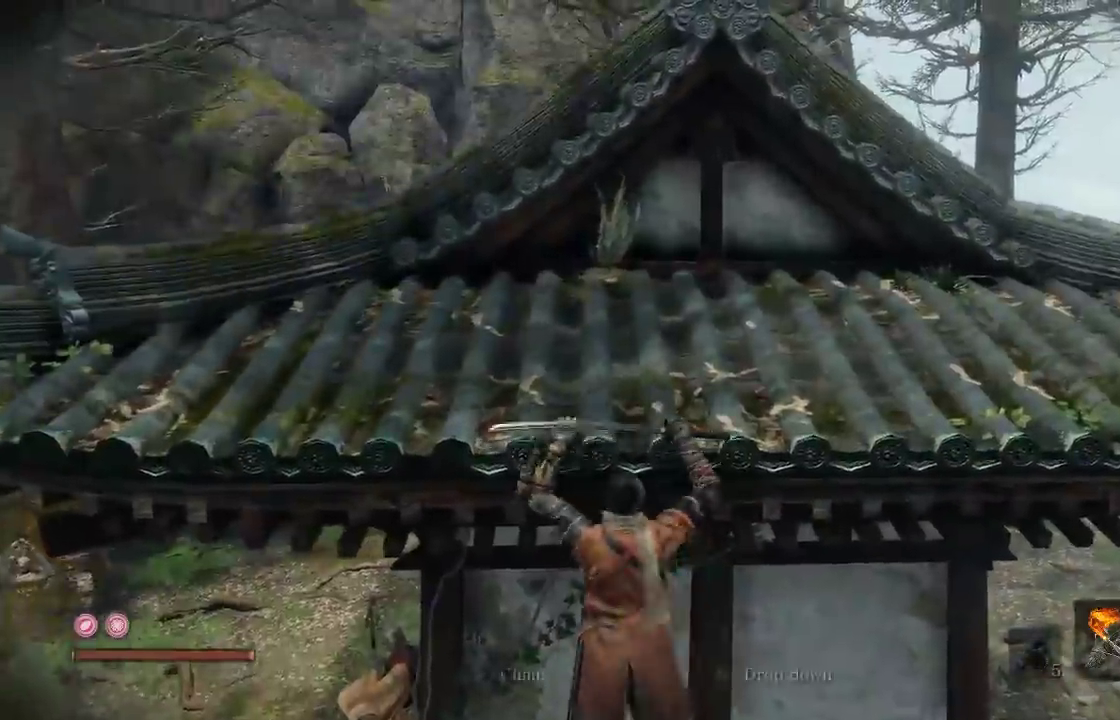
{"buttons": [], "left_stick": "left", "right_stick": "center", "events": [[200, "right_stick", "center"]]}